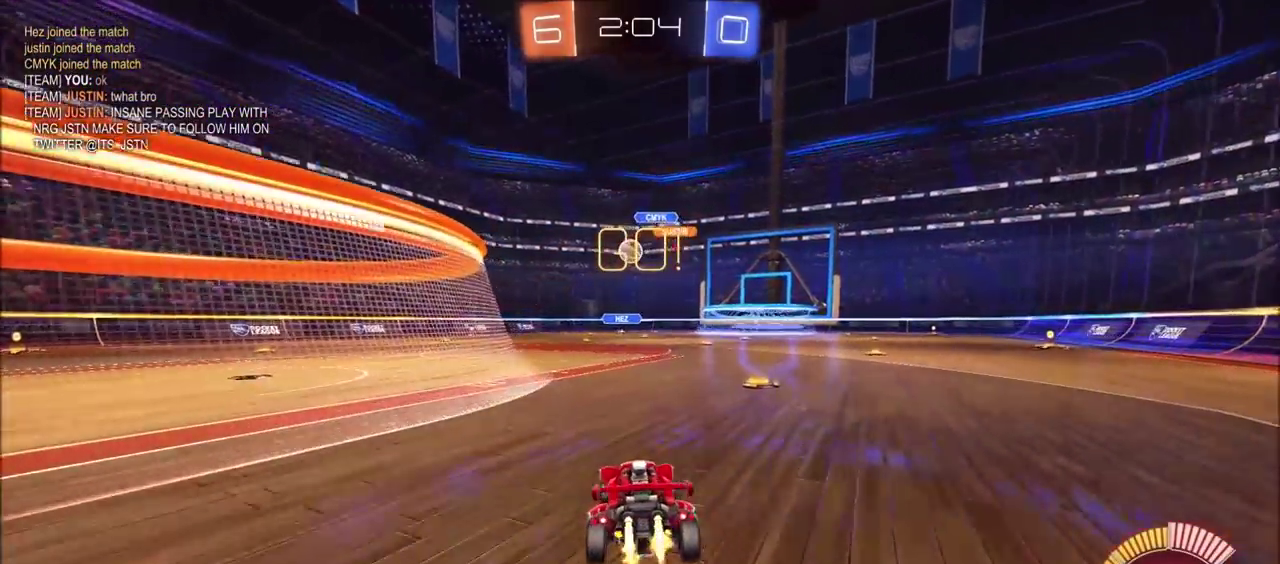
Gameplay with a controller (PlayStation layout); each line is a JSON object with the inputs held at the frame after it. "events" lists button and stick changes between this image and that frame as [ms after this image, input, new state], when the widget could be followed in between. Not read: L1 L3 R1 R3 right_stick.
{"buttons": ["CIRCLE", "R2"], "left_stick": "center", "events": [[17, "CIRCLE", "down"], [250, "left_stick", "center"]]}
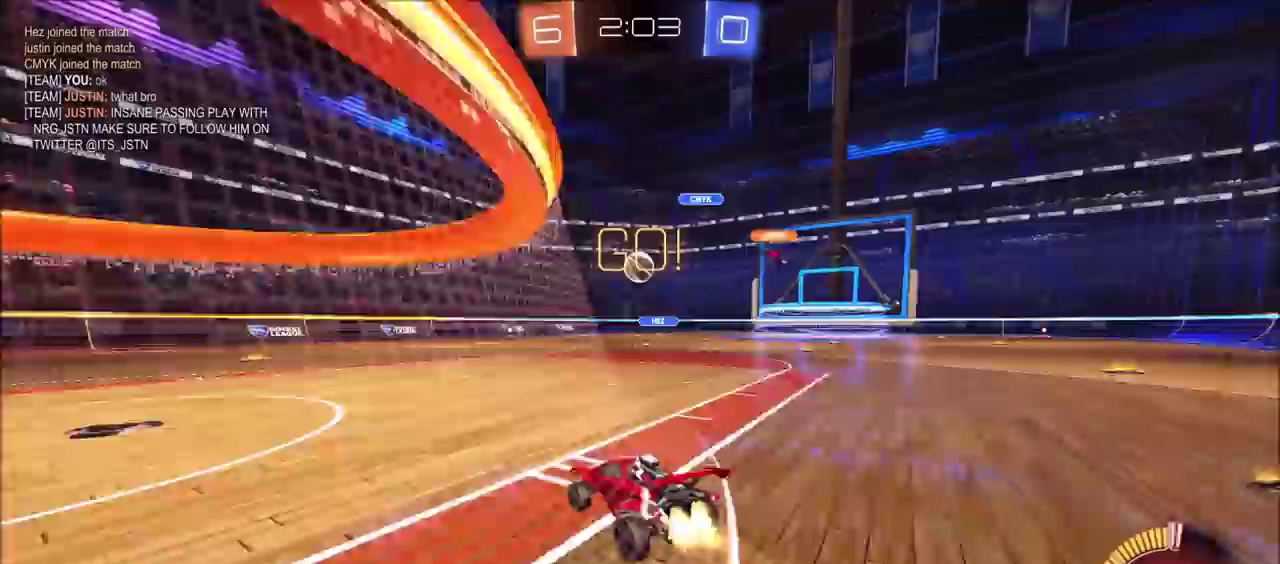
{"buttons": ["CROSS", "CIRCLE", "R2"], "left_stick": "down-right"}
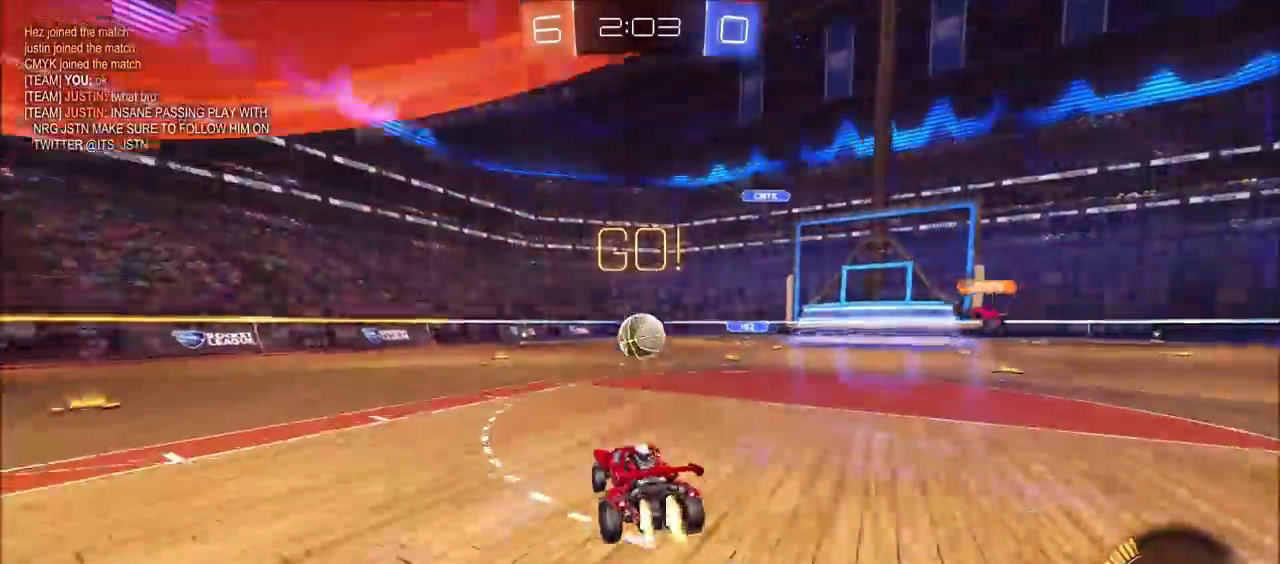
{"buttons": [], "left_stick": "up-right"}
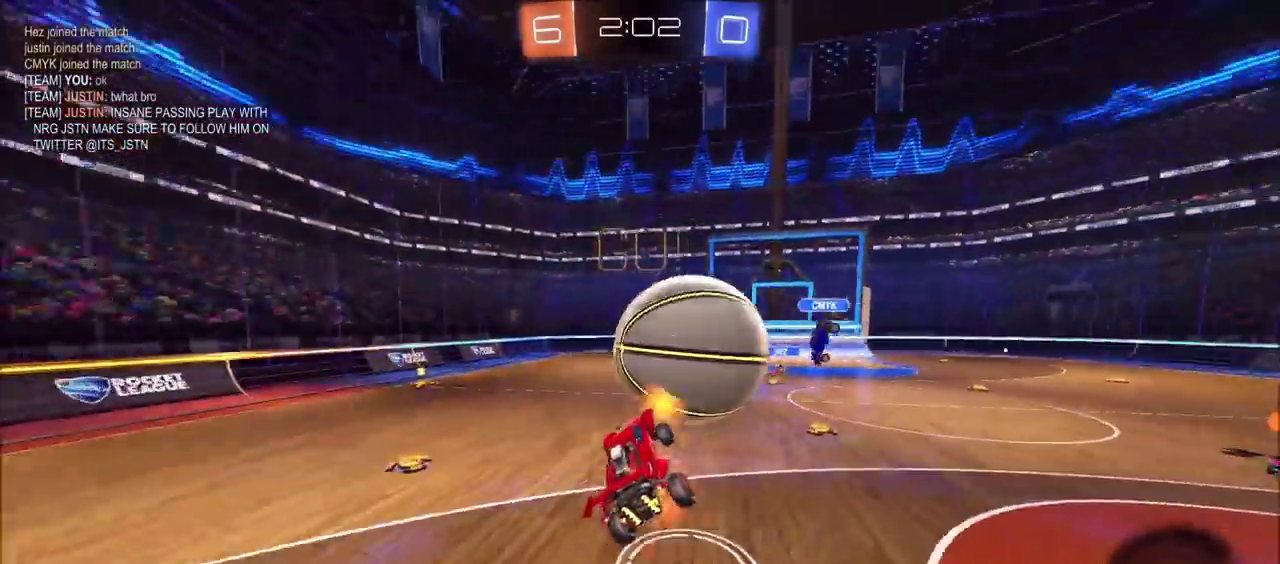
{"buttons": [], "left_stick": "down", "events": [[17, "CROSS", "down"], [67, "left_stick", "down"], [150, "CROSS", "up"], [233, "left_stick", "center"], [333, "left_stick", "down"]]}
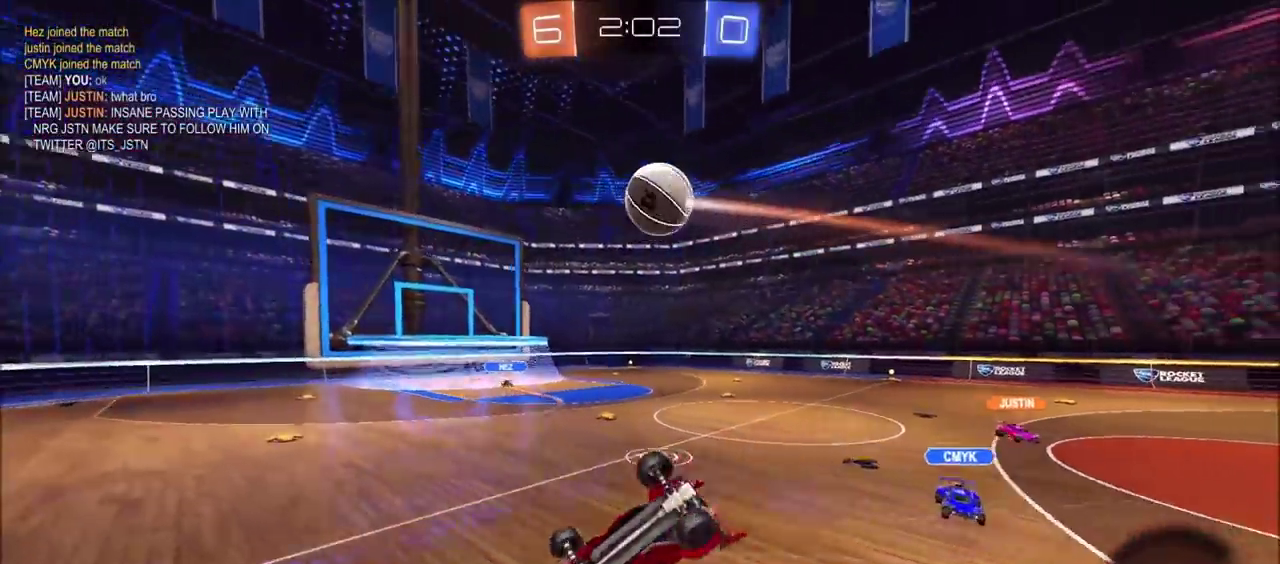
{"buttons": ["R2"], "left_stick": "right", "events": [[33, "left_stick", "down-right"], [100, "left_stick", "right"], [200, "R2", "down"]]}
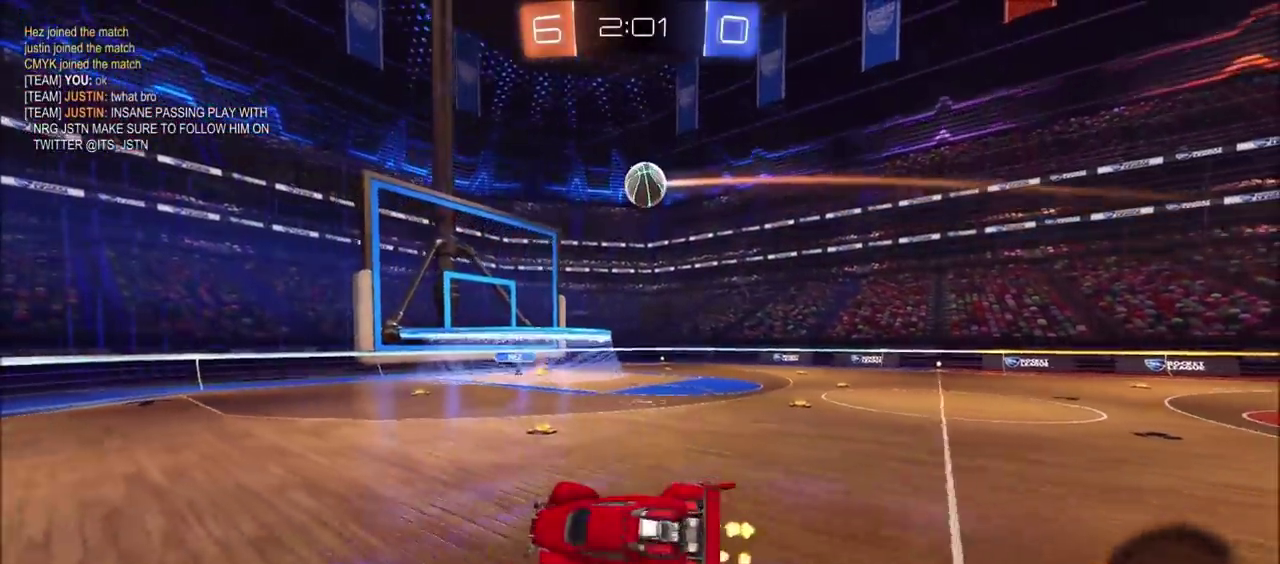
{"buttons": ["R2"], "left_stick": "up-right", "events": [[83, "left_stick", "center"], [367, "left_stick", "up-right"]]}
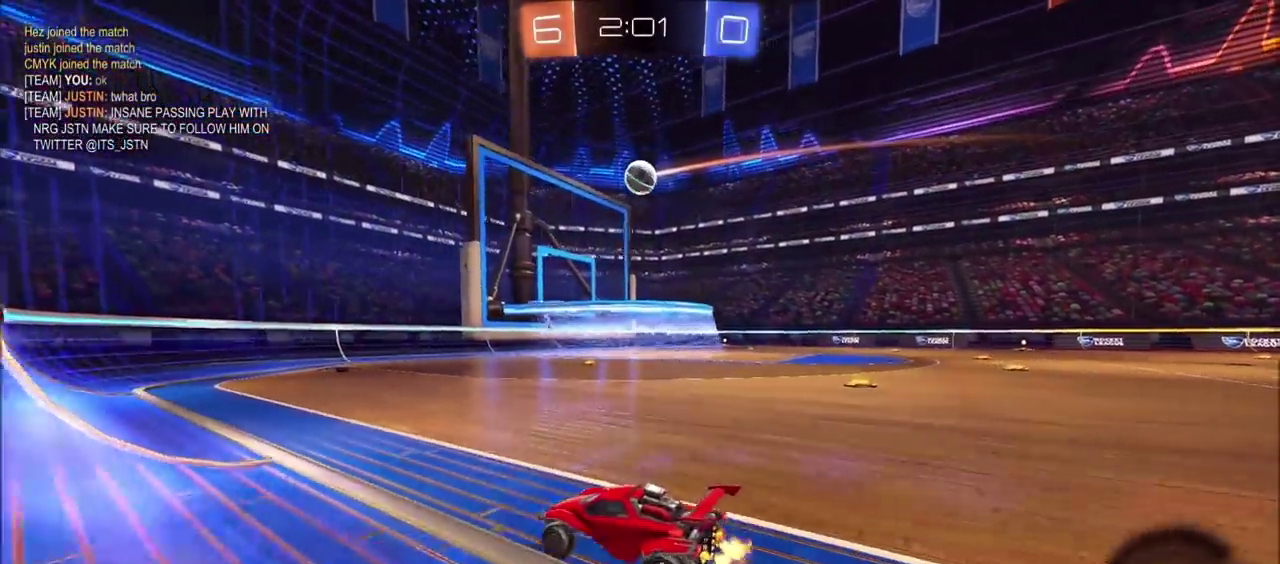
{"buttons": ["CIRCLE", "R2"], "left_stick": "right", "events": [[133, "CIRCLE", "down"], [367, "left_stick", "right"]]}
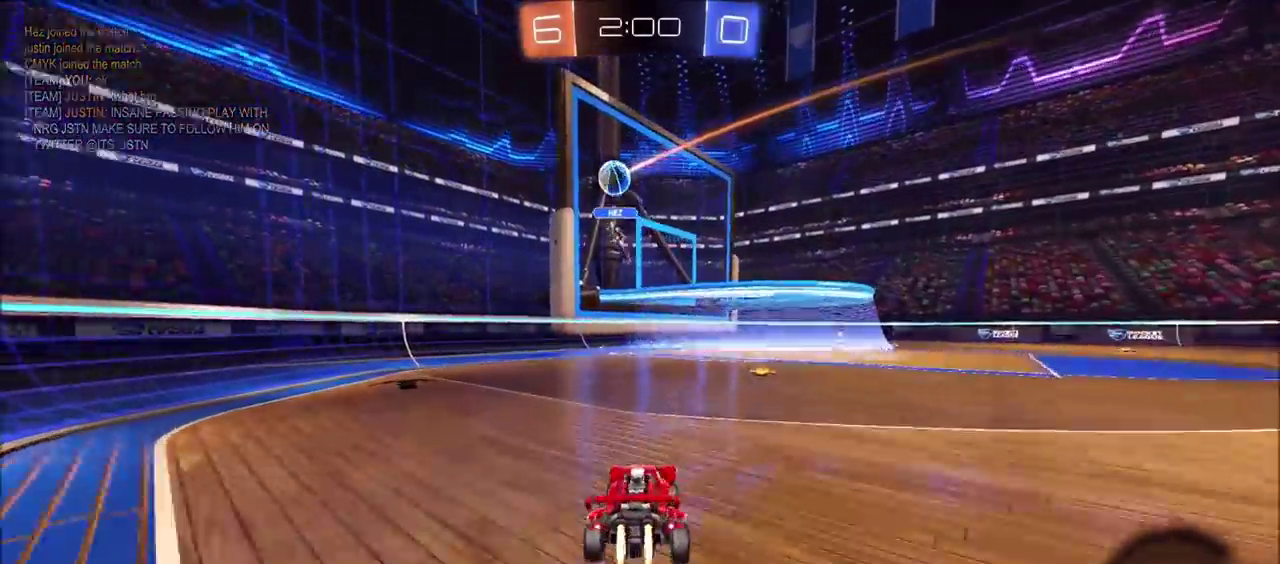
{"buttons": ["TRIANGLE", "R2"], "left_stick": "down-right", "events": [[50, "CROSS", "down"], [67, "left_stick", "up-right"], [100, "CIRCLE", "up"], [117, "CROSS", "up"], [167, "CROSS", "down"], [233, "CIRCLE", "down"], [233, "left_stick", "down"], [333, "CROSS", "up"], [417, "TRIANGLE", "down"], [433, "CIRCLE", "up"], [500, "left_stick", "down-right"]]}
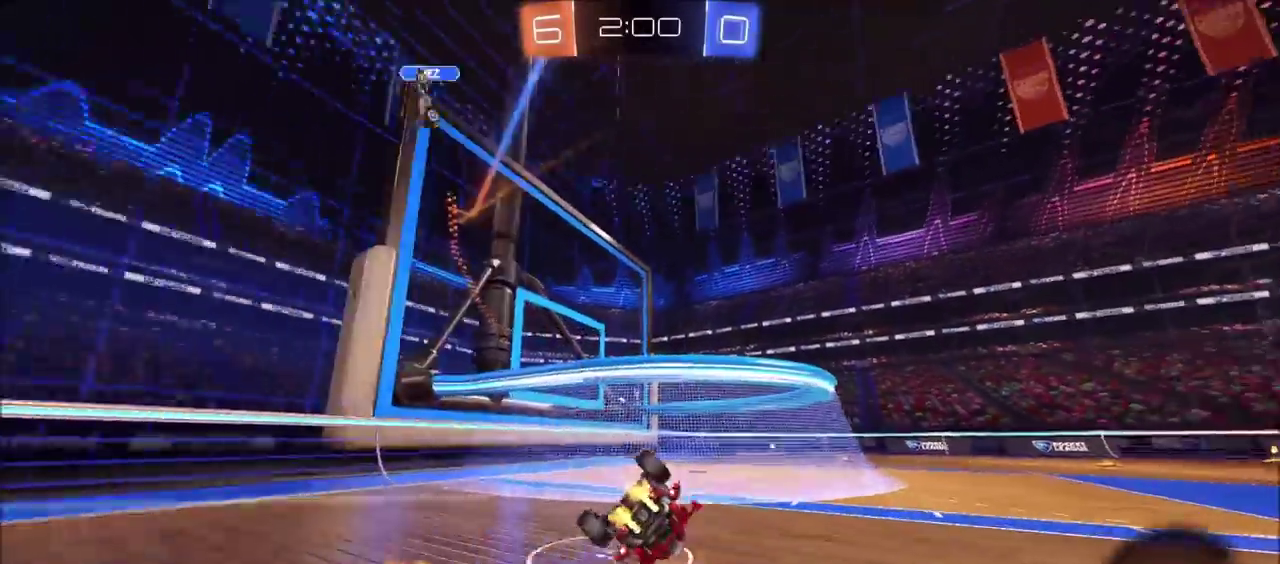
{"buttons": ["TRIANGLE", "R2"], "left_stick": "down-right", "events": [[100, "TRIANGLE", "up"], [483, "TRIANGLE", "down"]]}
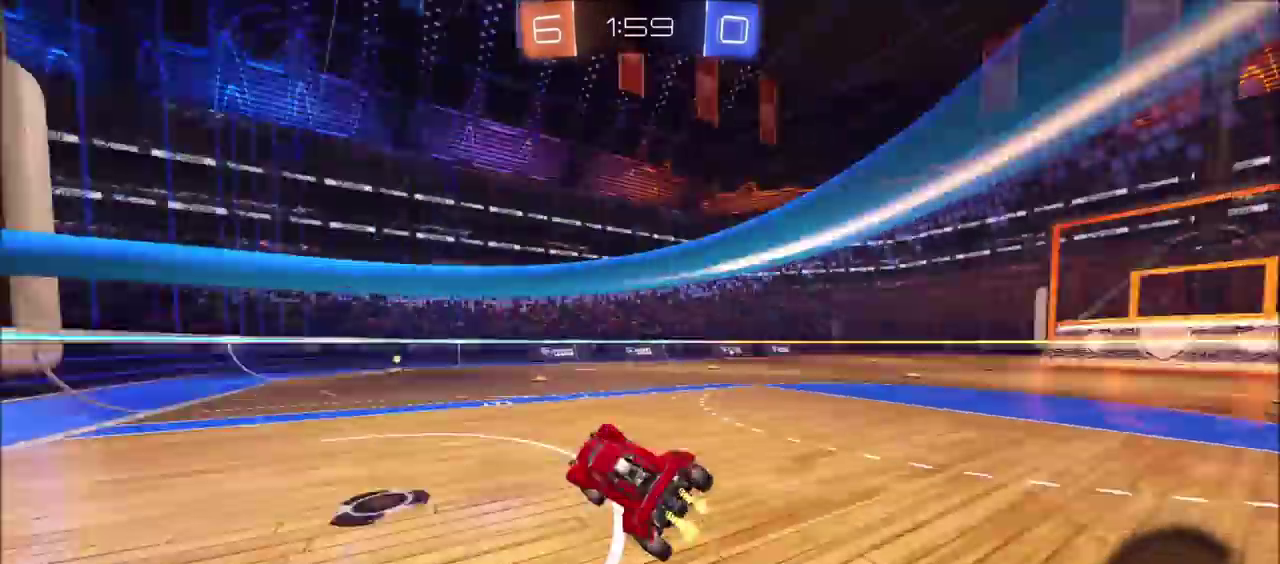
{"buttons": ["R2"], "left_stick": "center", "events": [[17, "left_stick", "right"], [83, "TRIANGLE", "up"], [133, "left_stick", "center"], [167, "CIRCLE", "down"], [300, "CIRCLE", "up"], [383, "left_stick", "up-right"], [500, "left_stick", "center"]]}
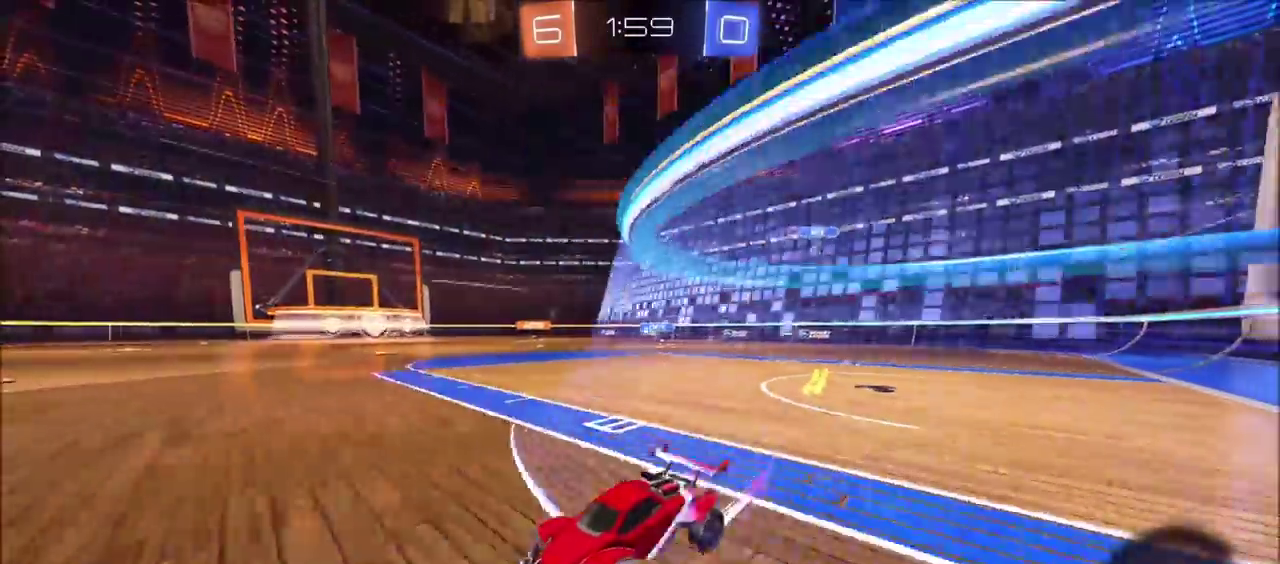
{"buttons": ["R2"], "left_stick": "right", "events": [[100, "left_stick", "up-right"], [183, "left_stick", "center"], [367, "left_stick", "right"], [450, "left_stick", "up-right"], [500, "left_stick", "right"]]}
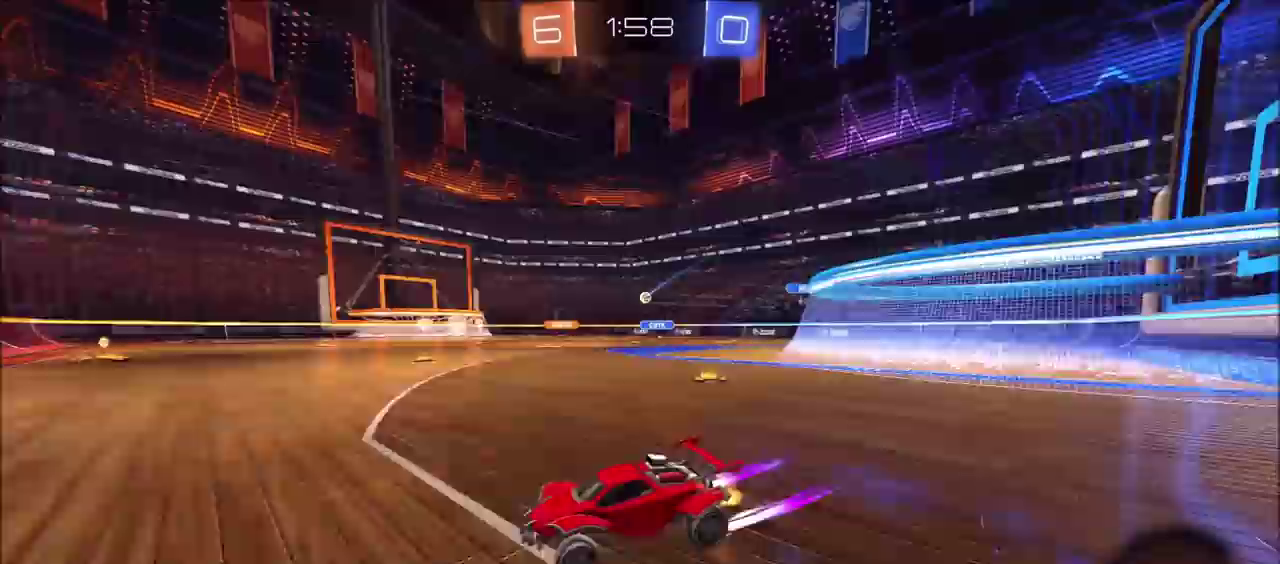
{"buttons": ["CROSS", "R2"], "left_stick": "up-right", "events": [[417, "left_stick", "center"], [483, "CROSS", "down"], [483, "left_stick", "up-right"]]}
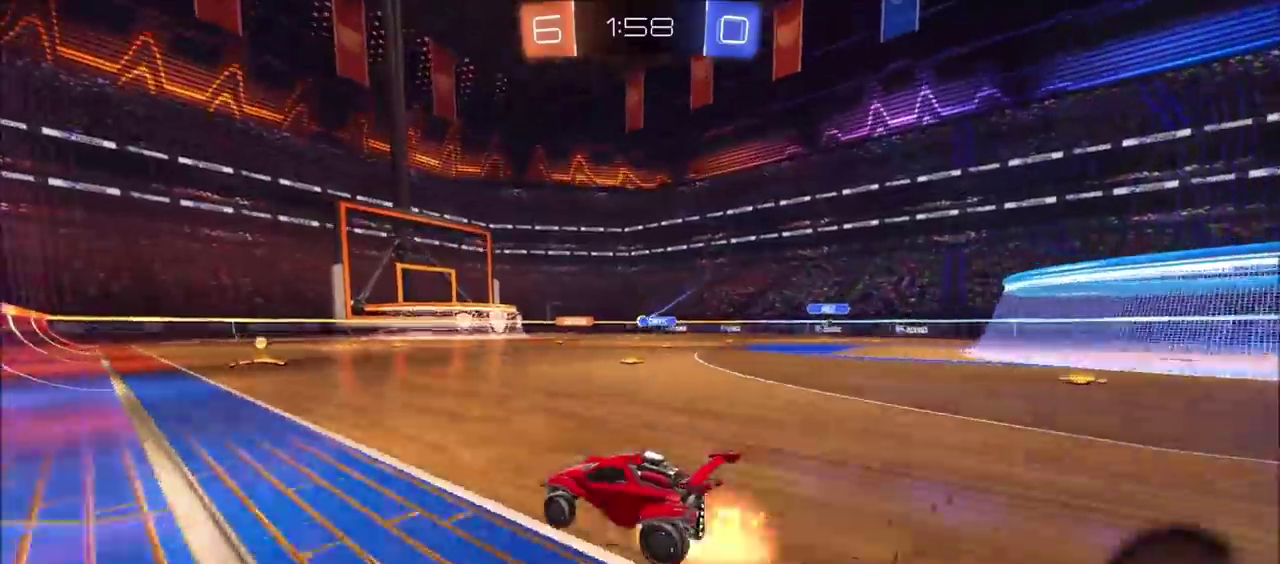
{"buttons": ["CIRCLE", "R2"], "left_stick": "down-right", "events": [[50, "CROSS", "up"], [100, "CROSS", "down"], [150, "left_stick", "down"], [200, "left_stick", "down-left"], [250, "left_stick", "down"], [267, "CROSS", "up"], [283, "CIRCLE", "down"], [400, "left_stick", "down-right"]]}
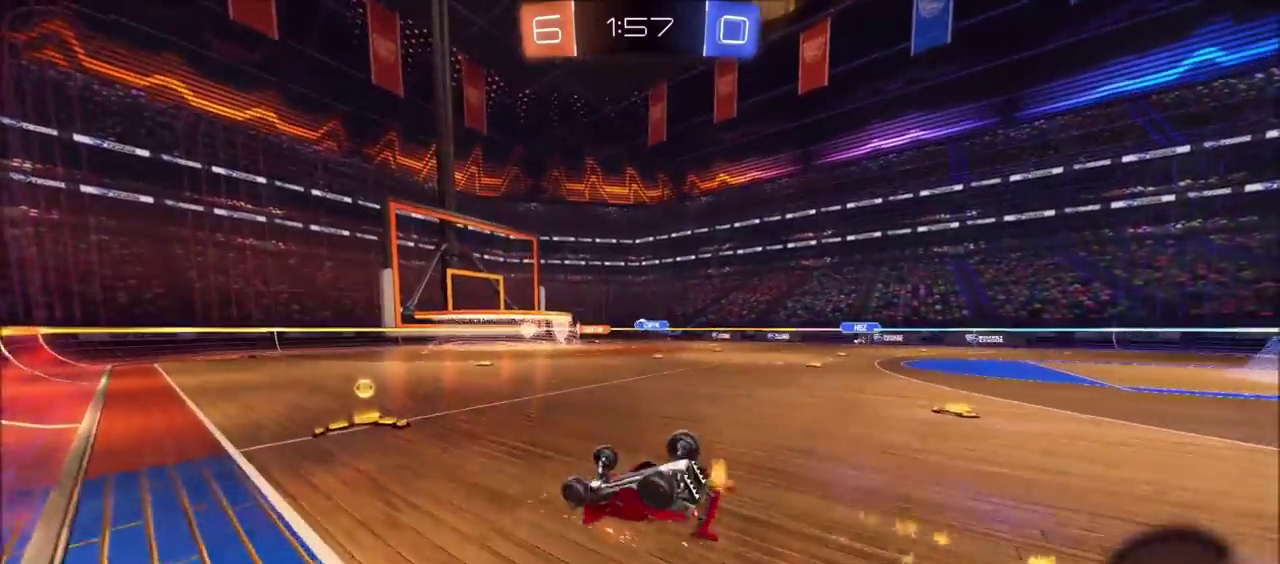
{"buttons": ["R2"], "left_stick": "center", "events": [[17, "CIRCLE", "up"], [450, "left_stick", "center"]]}
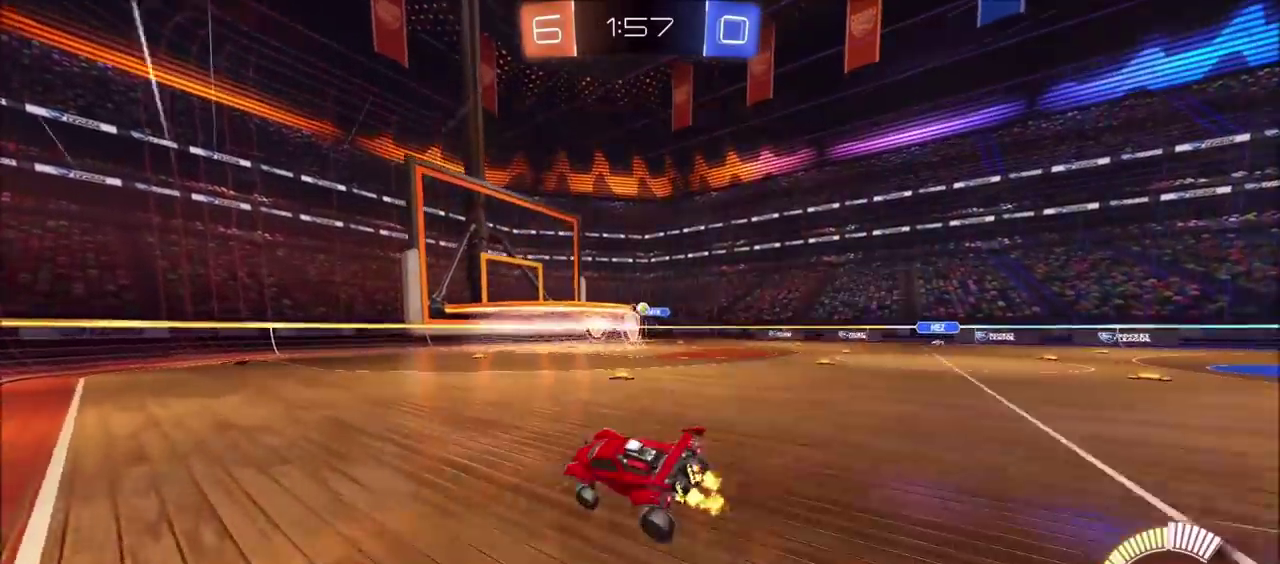
{"buttons": ["R2"], "left_stick": "up-right", "events": [[350, "left_stick", "up-right"]]}
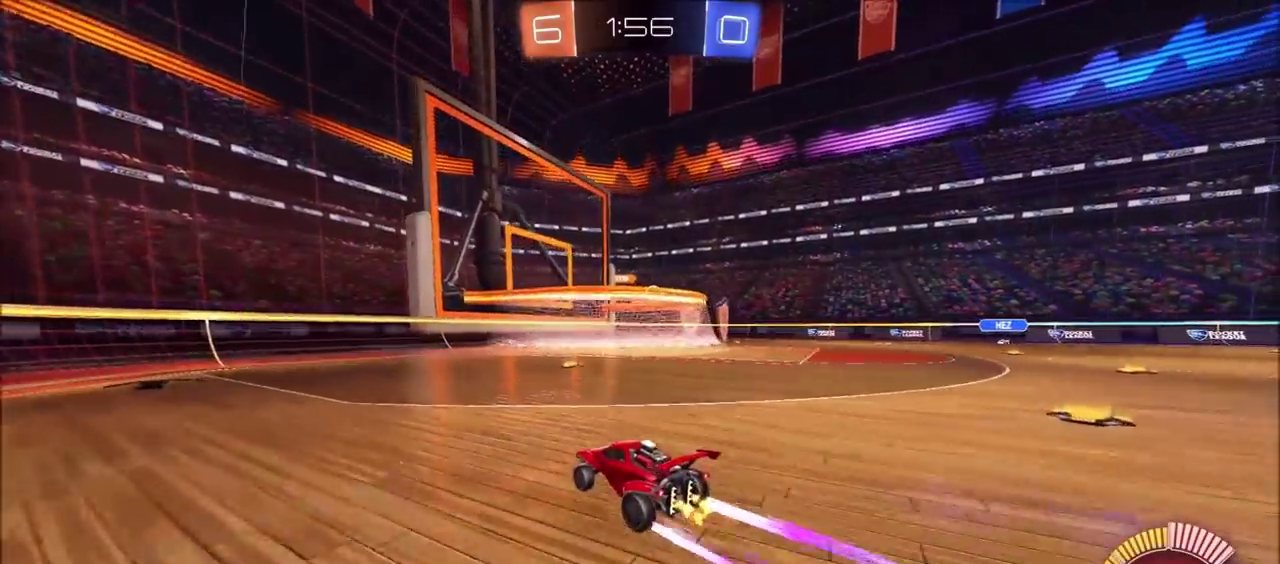
{"buttons": ["R2"], "left_stick": "center", "events": [[283, "left_stick", "center"]]}
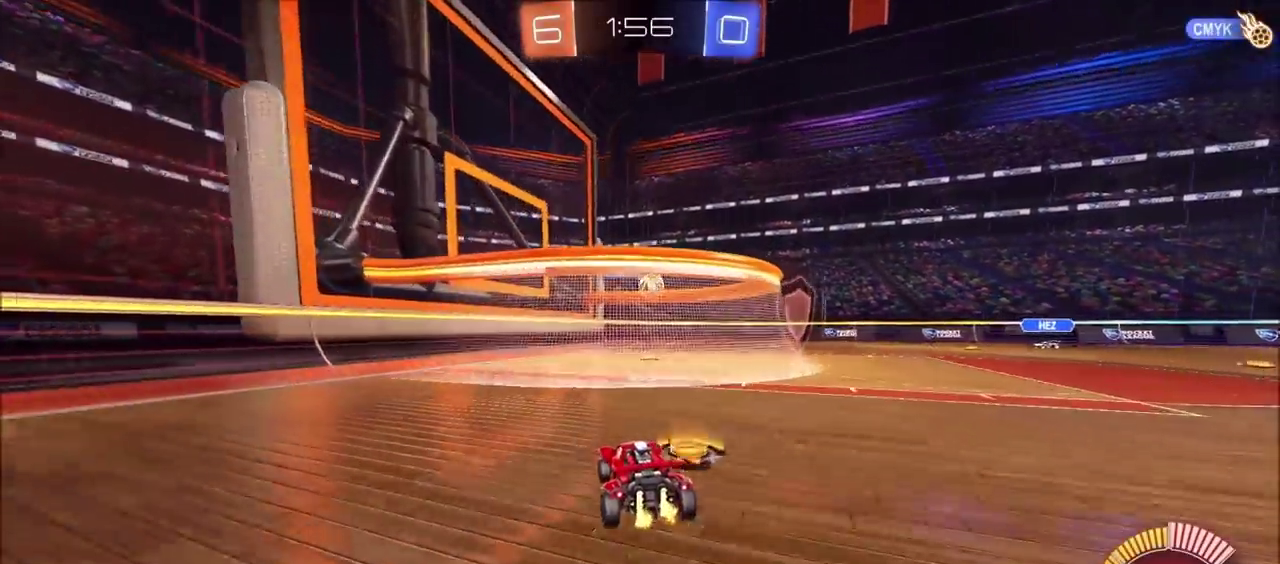
{"buttons": ["R2"], "left_stick": "up-right", "events": [[17, "left_stick", "up-right"]]}
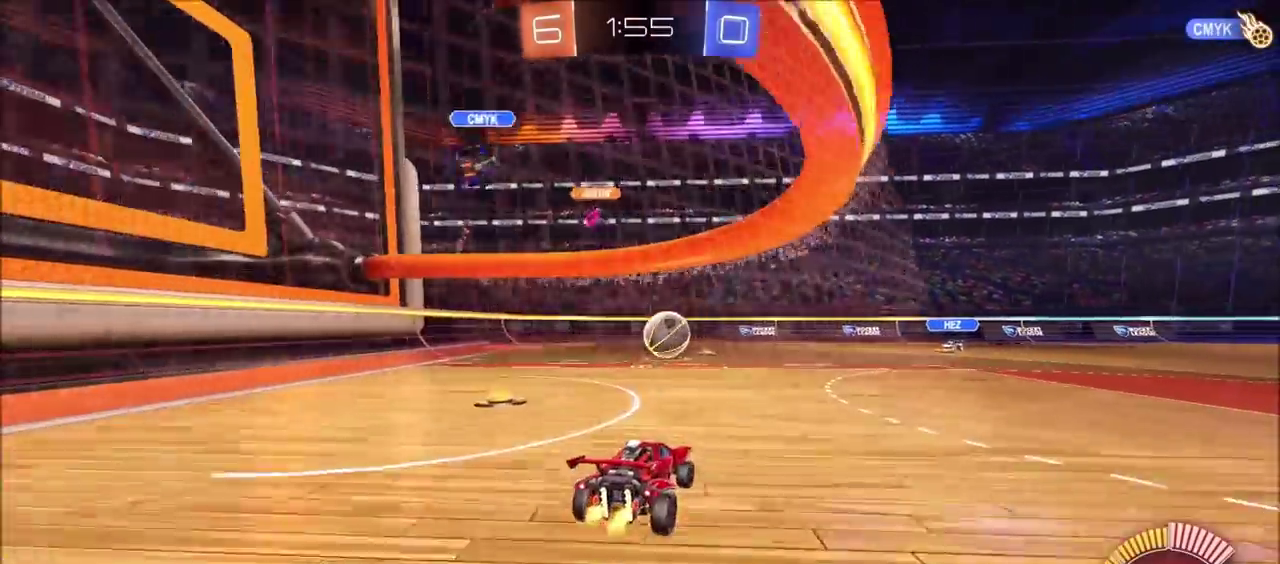
{"buttons": ["CIRCLE", "R2"], "left_stick": "left", "events": [[67, "R2", "up"], [200, "L2", "down"], [283, "L2", "up"], [283, "R2", "down"], [300, "left_stick", "left"], [317, "CIRCLE", "down"]]}
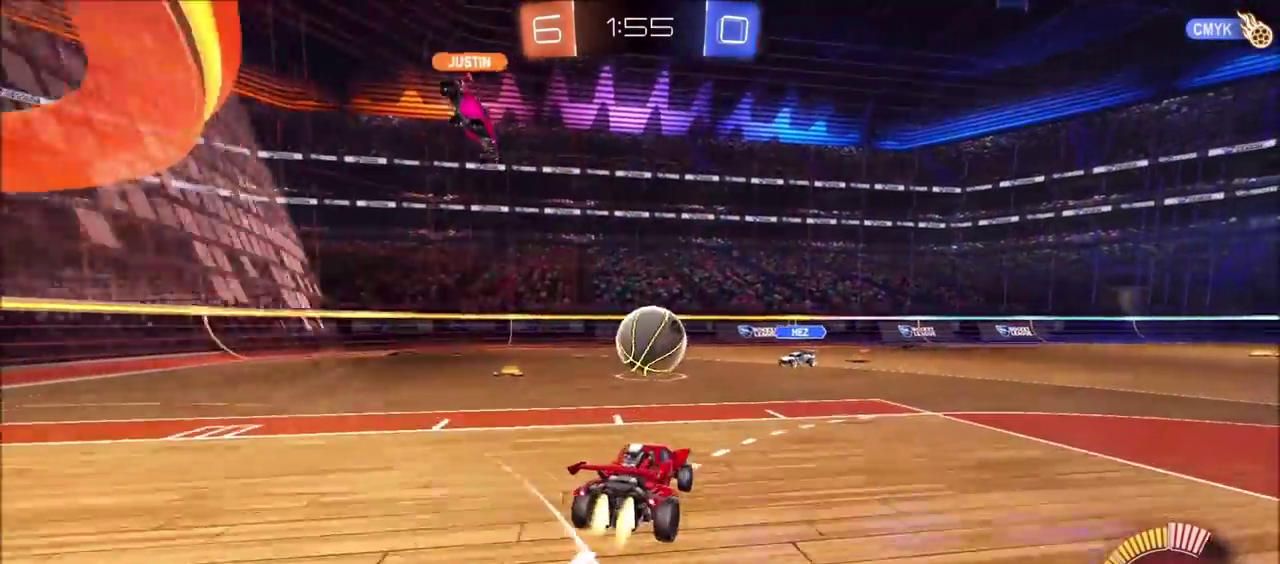
{"buttons": ["CIRCLE", "R2"], "left_stick": "left", "events": [[83, "left_stick", "down-left"], [200, "CIRCLE", "up"], [200, "left_stick", "left"], [383, "CIRCLE", "down"]]}
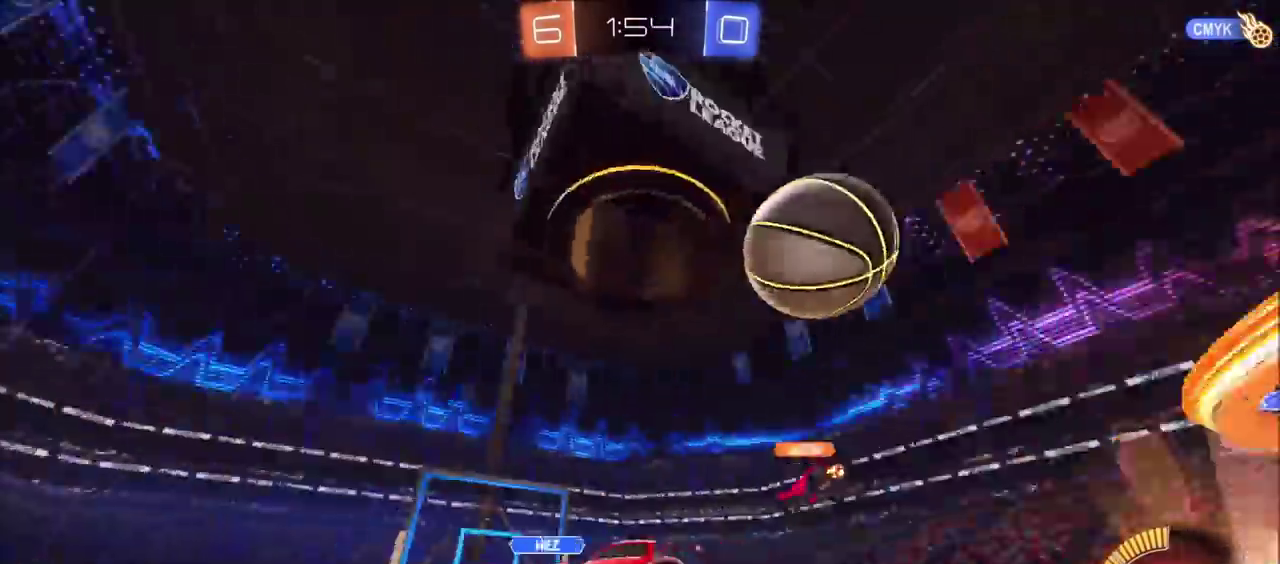
{"buttons": ["R2"], "left_stick": "left", "events": [[417, "CIRCLE", "up"]]}
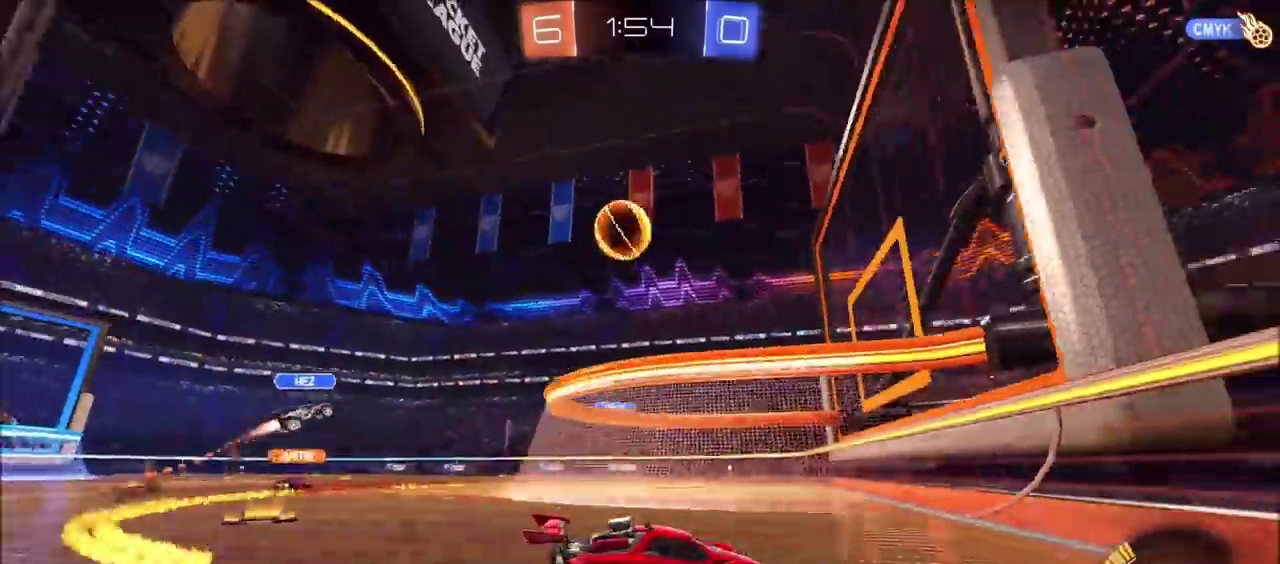
{"buttons": ["R2"], "left_stick": "up-right", "events": [[33, "CIRCLE", "down"], [367, "left_stick", "center"], [383, "CIRCLE", "up"], [467, "left_stick", "up-right"]]}
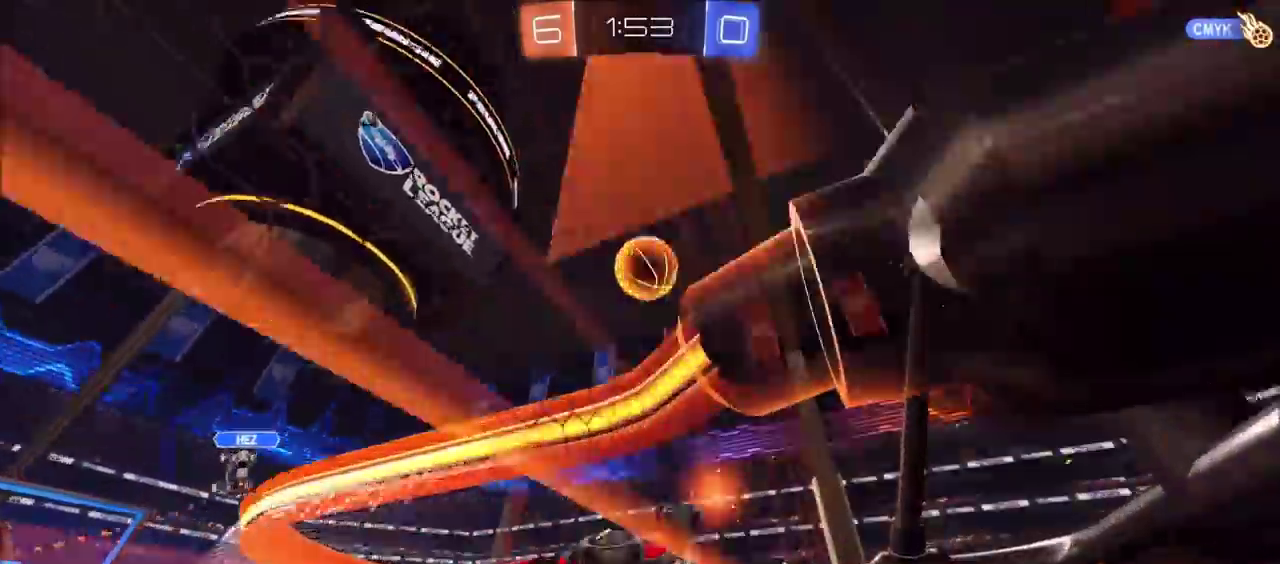
{"buttons": ["CROSS", "R2"], "left_stick": "down-left", "events": [[17, "R2", "up"], [100, "L2", "down"], [150, "left_stick", "center"], [417, "R2", "down"], [417, "left_stick", "down-left"], [467, "CROSS", "down"], [467, "L2", "up"]]}
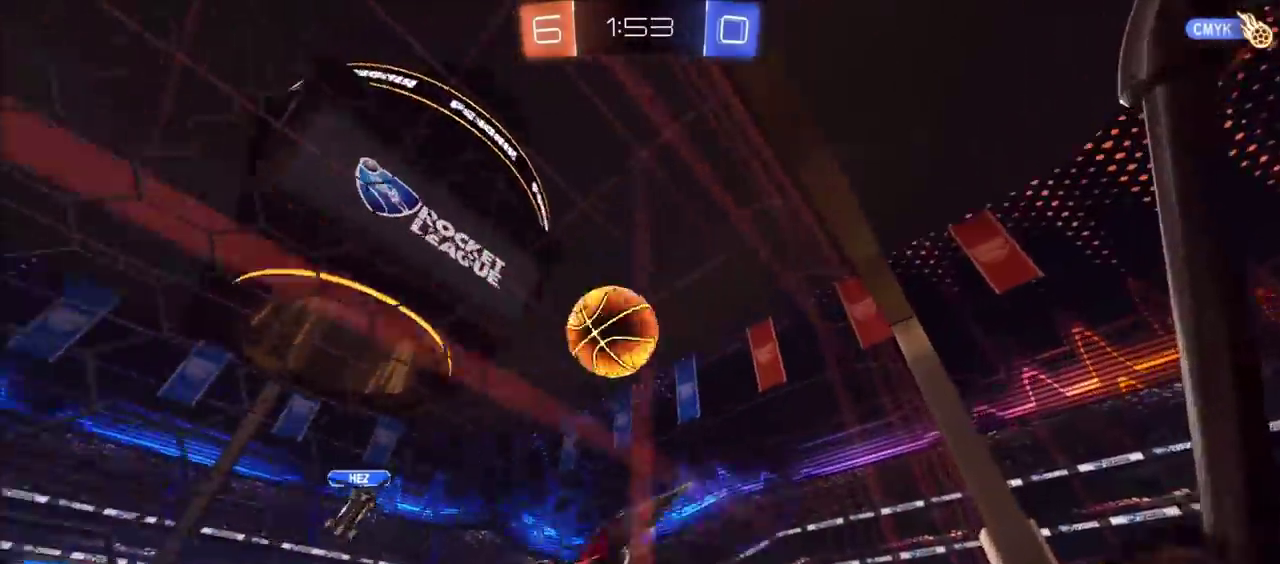
{"buttons": ["CIRCLE", "R2"], "left_stick": "up", "events": [[17, "left_stick", "down"], [200, "CIRCLE", "down"], [200, "CROSS", "up"], [283, "left_stick", "center"], [500, "left_stick", "up"]]}
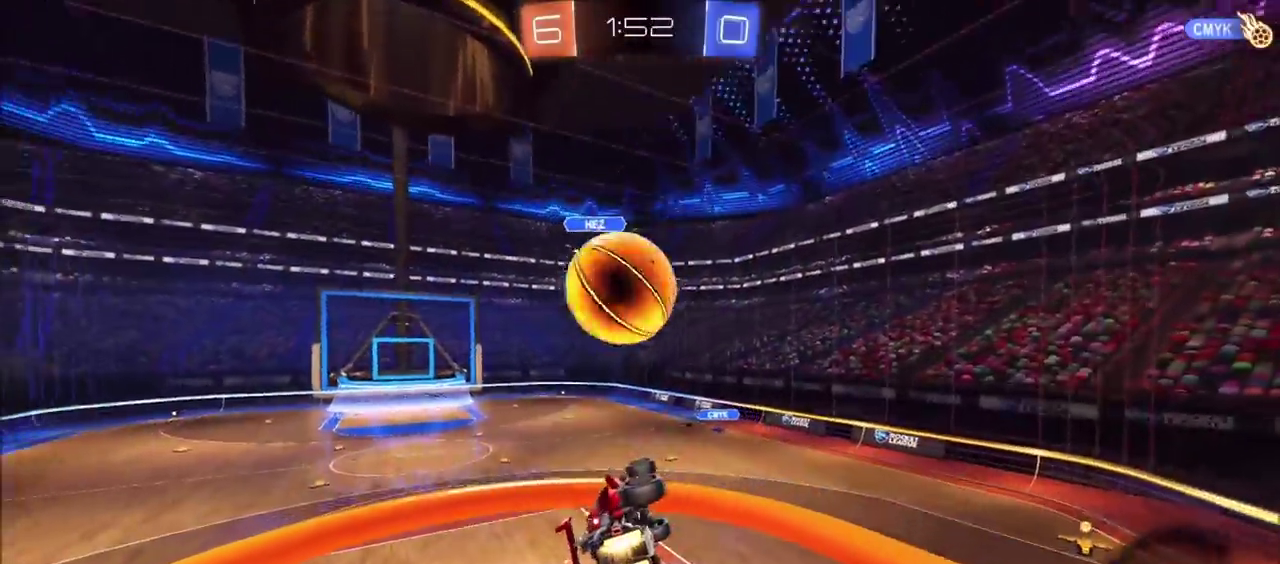
{"buttons": ["R2"], "left_stick": "down", "events": [[100, "left_stick", "up-right"], [117, "CROSS", "down"], [167, "left_stick", "up"], [233, "left_stick", "down-left"], [250, "CROSS", "up"], [283, "left_stick", "down"], [483, "CIRCLE", "up"]]}
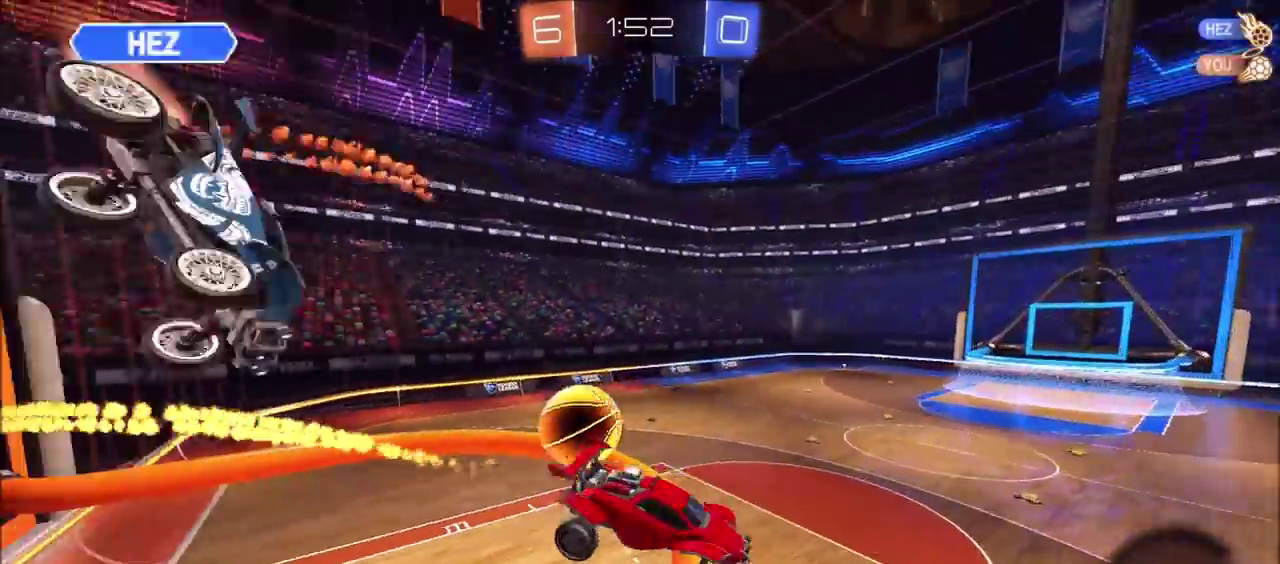
{"buttons": [], "left_stick": "down-right", "events": [[183, "R2", "up"], [300, "left_stick", "down-right"]]}